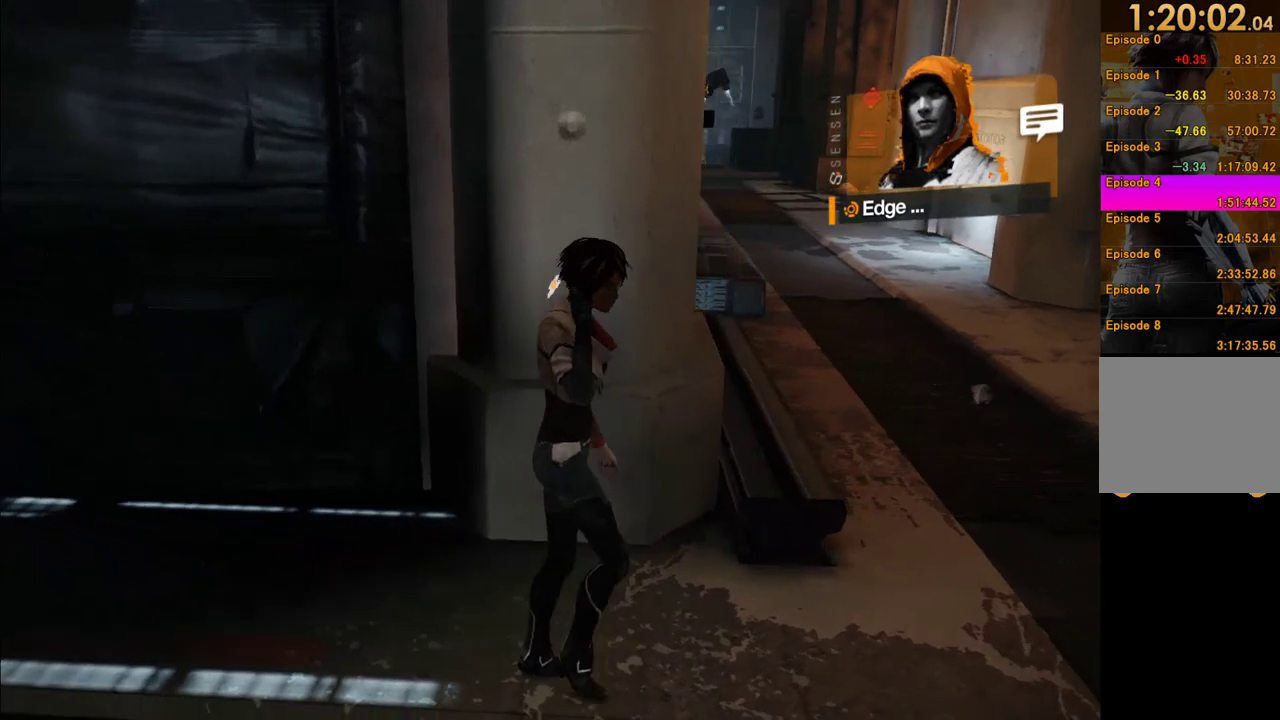
Gameplay with a controller (Xbox layout); each line is a JSON object with the inputs held at the frame after it. "events" lists button and stick changes between this image and that frame as [ms after this image, input, new state], when the widget could be followed in between. This overlay highlights the sticks when they move; stick clicks (L3 R3) are not distinguishable. Not read: L3 R3.
{"buttons": [], "left_stick": "right", "right_stick": "center", "events": [[183, "right_stick", "left"], [283, "right_stick", "center"]]}
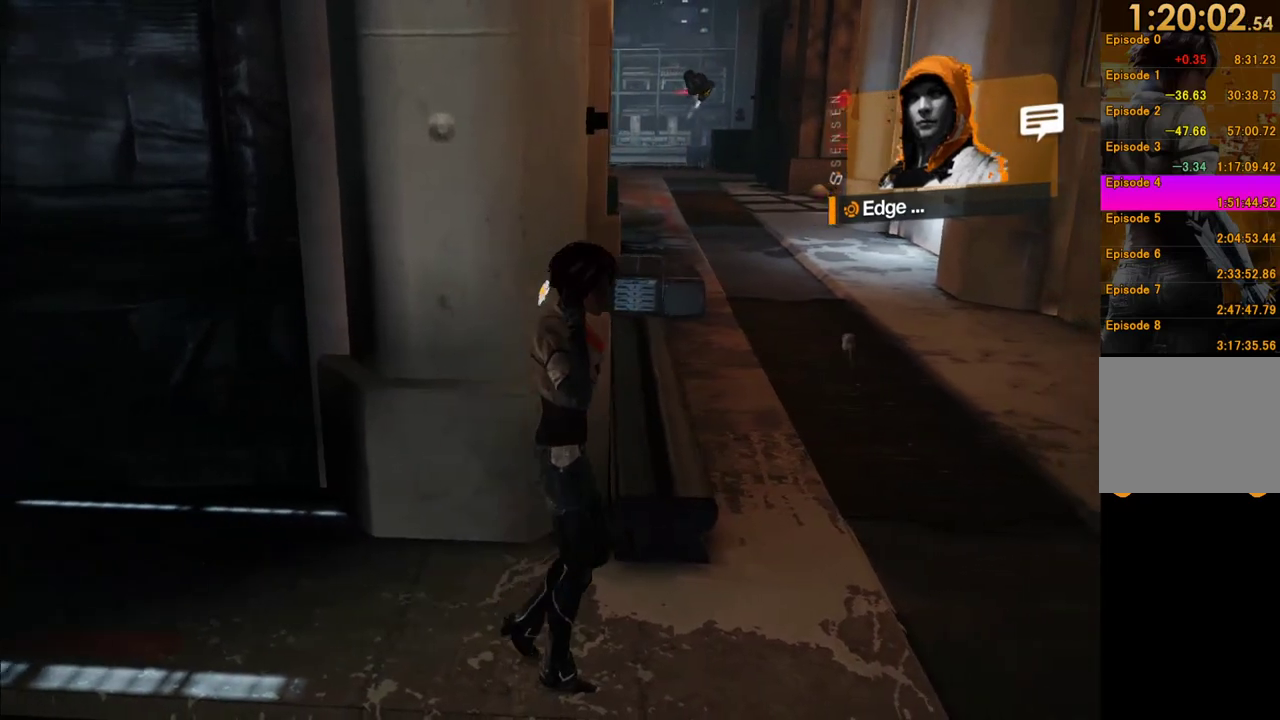
{"buttons": [], "left_stick": "up-right", "right_stick": "center", "events": [[250, "left_stick", "up-right"]]}
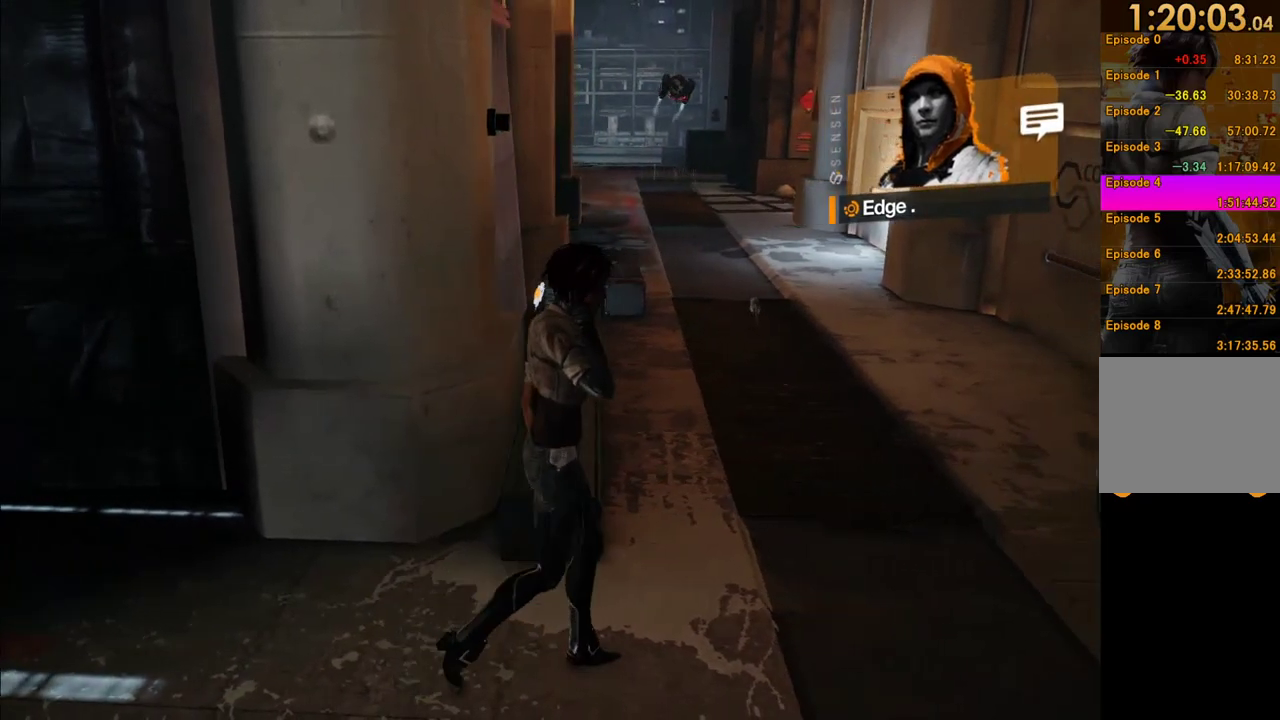
{"buttons": [], "left_stick": "up", "right_stick": "center", "events": [[467, "left_stick", "up"]]}
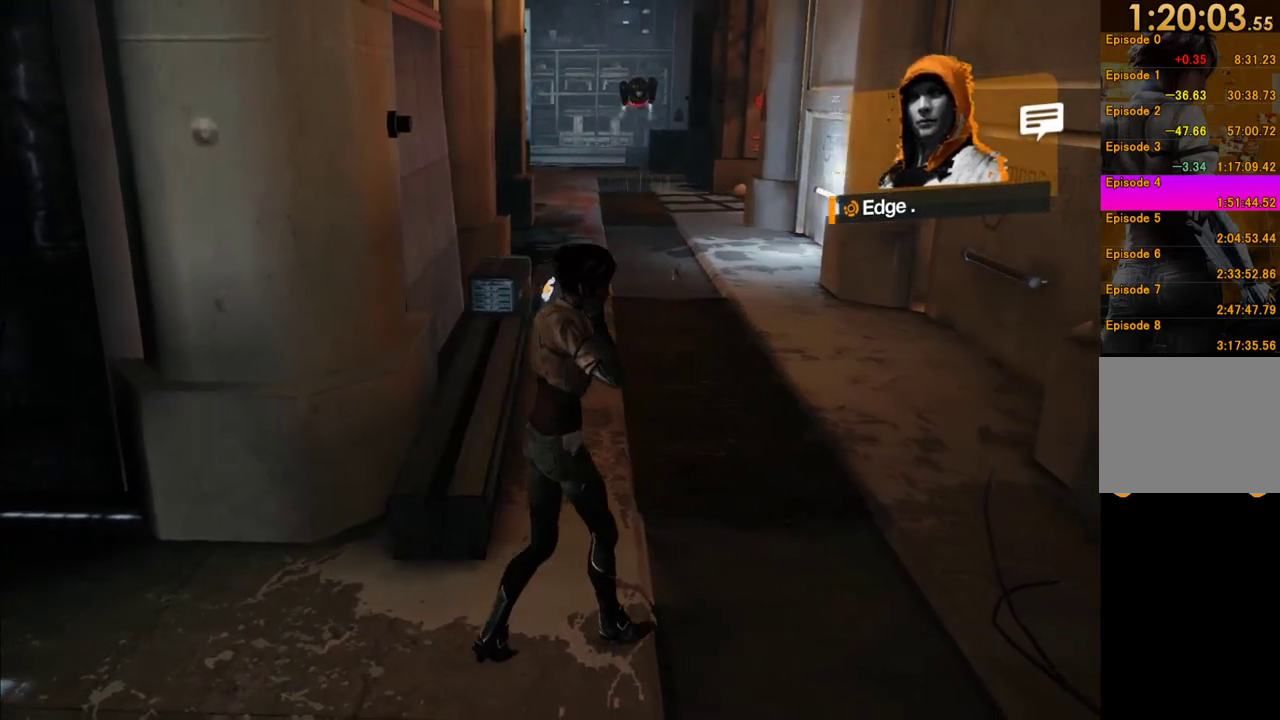
{"buttons": [], "left_stick": "center", "right_stick": "center", "events": [[17, "left_stick", "center"], [150, "right_stick", "down"], [300, "right_stick", "center"]]}
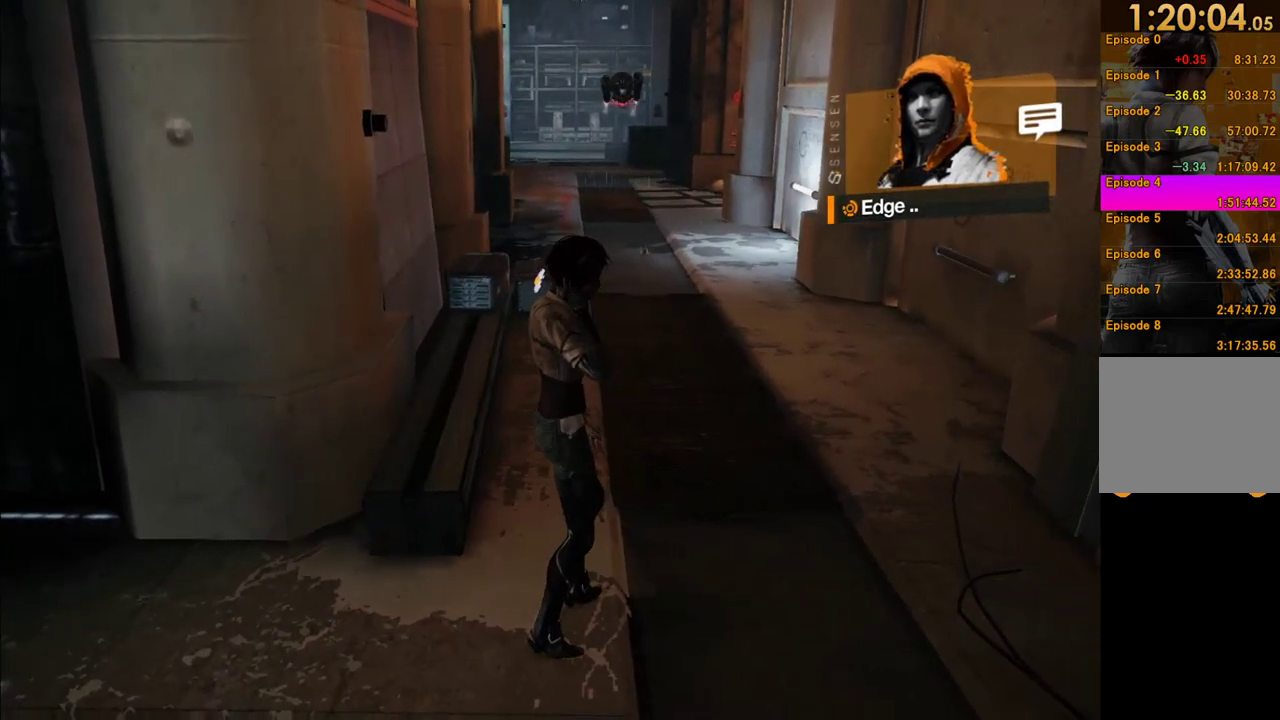
{"buttons": [], "left_stick": "center", "right_stick": "center", "events": []}
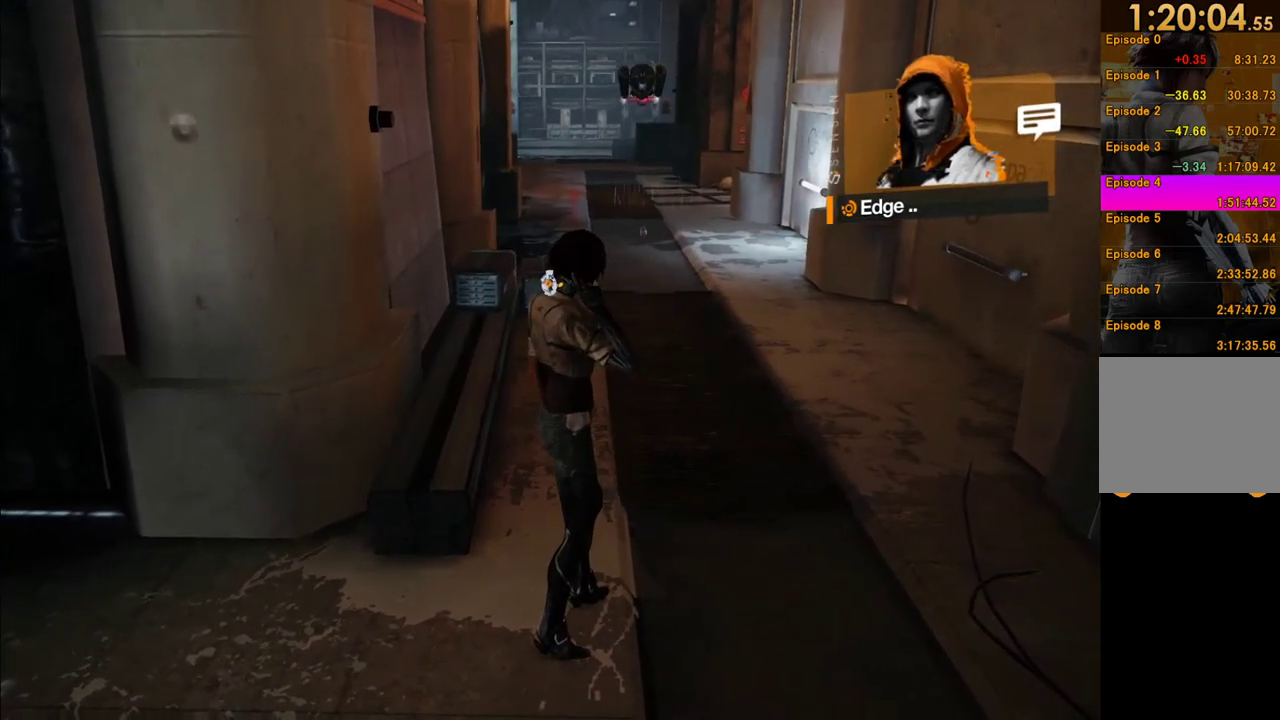
{"buttons": [], "left_stick": "center", "right_stick": "center", "events": []}
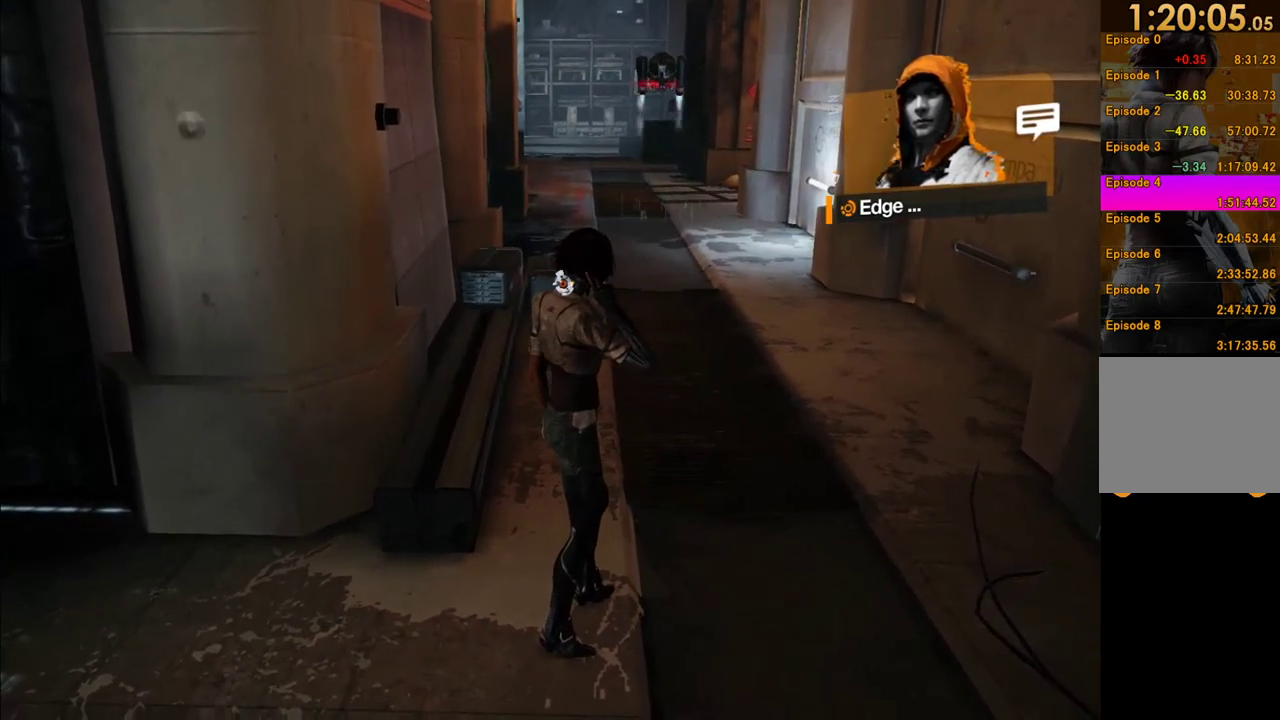
{"buttons": [], "left_stick": "center", "right_stick": "right", "events": [[117, "right_stick", "down-right"], [267, "right_stick", "down"], [317, "right_stick", "center"], [500, "right_stick", "right"]]}
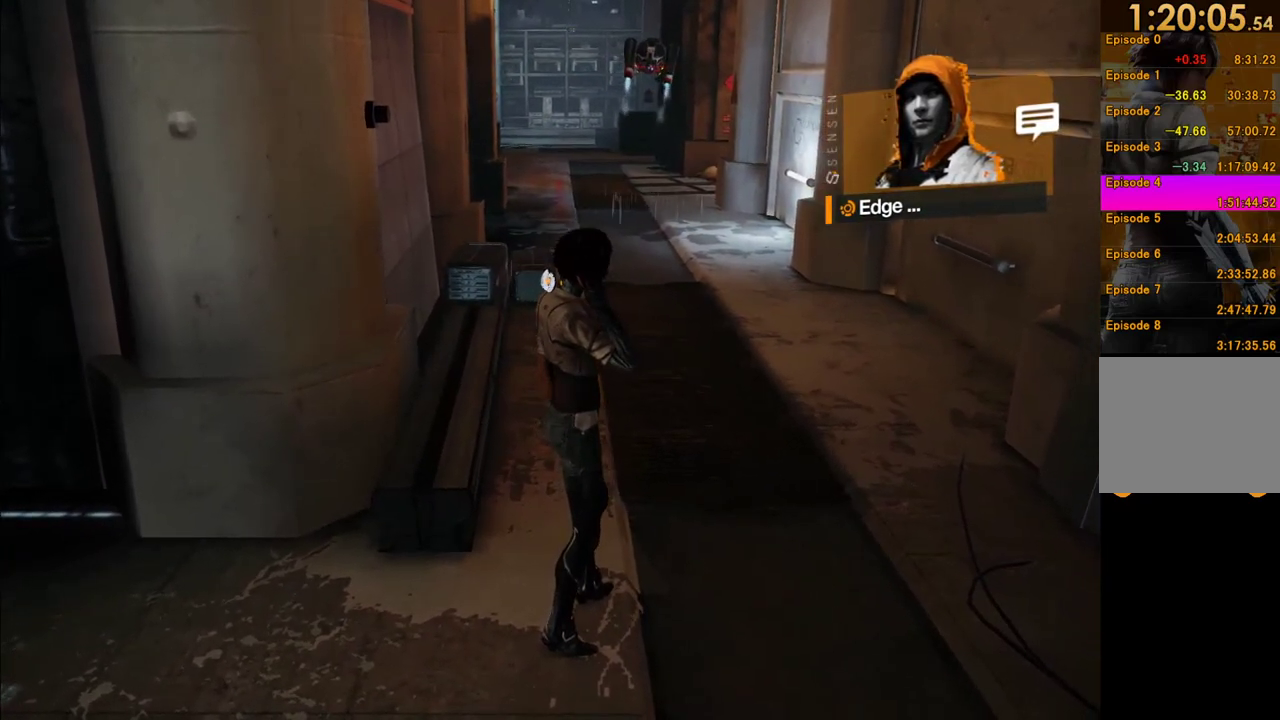
{"buttons": [], "left_stick": "up", "right_stick": "down", "events": [[117, "right_stick", "center"], [267, "right_stick", "down"], [450, "left_stick", "up"]]}
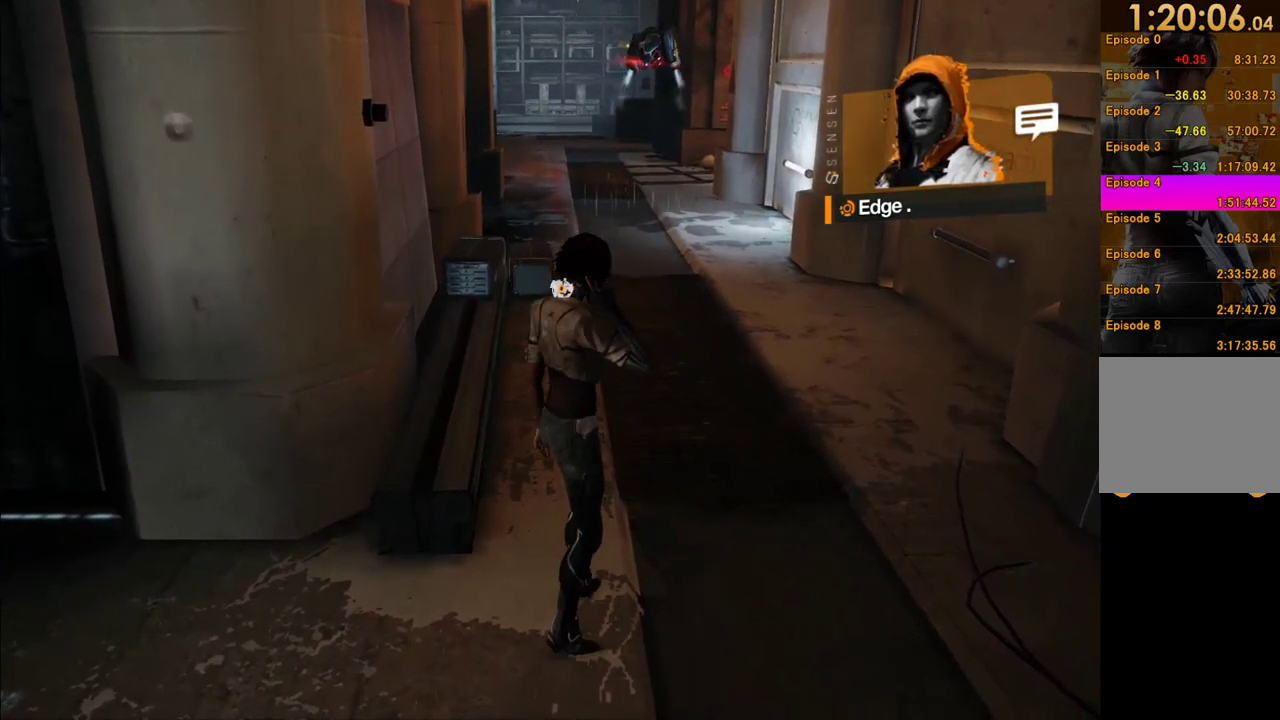
{"buttons": [], "left_stick": "up", "right_stick": "center", "events": [[67, "right_stick", "down-right"], [200, "right_stick", "center"]]}
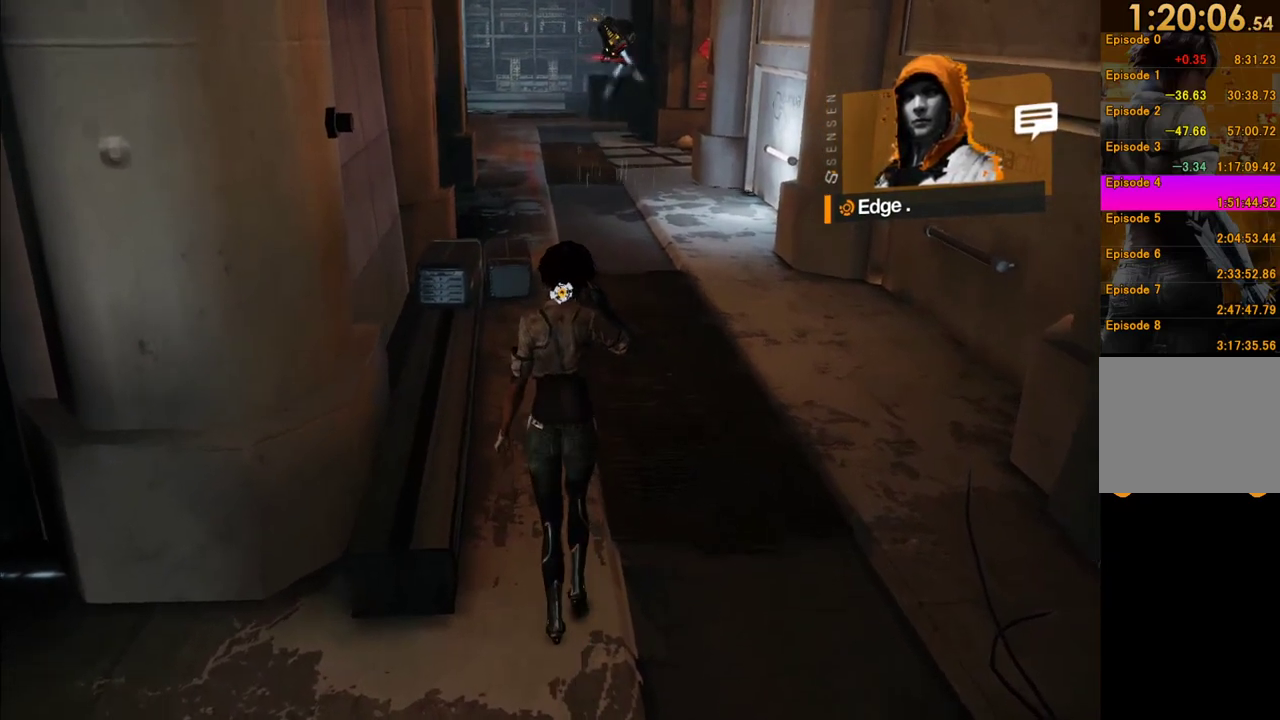
{"buttons": [], "left_stick": "up", "right_stick": "center", "events": [[33, "A", "down"], [167, "A", "up"], [350, "right_stick", "up-right"], [467, "right_stick", "center"]]}
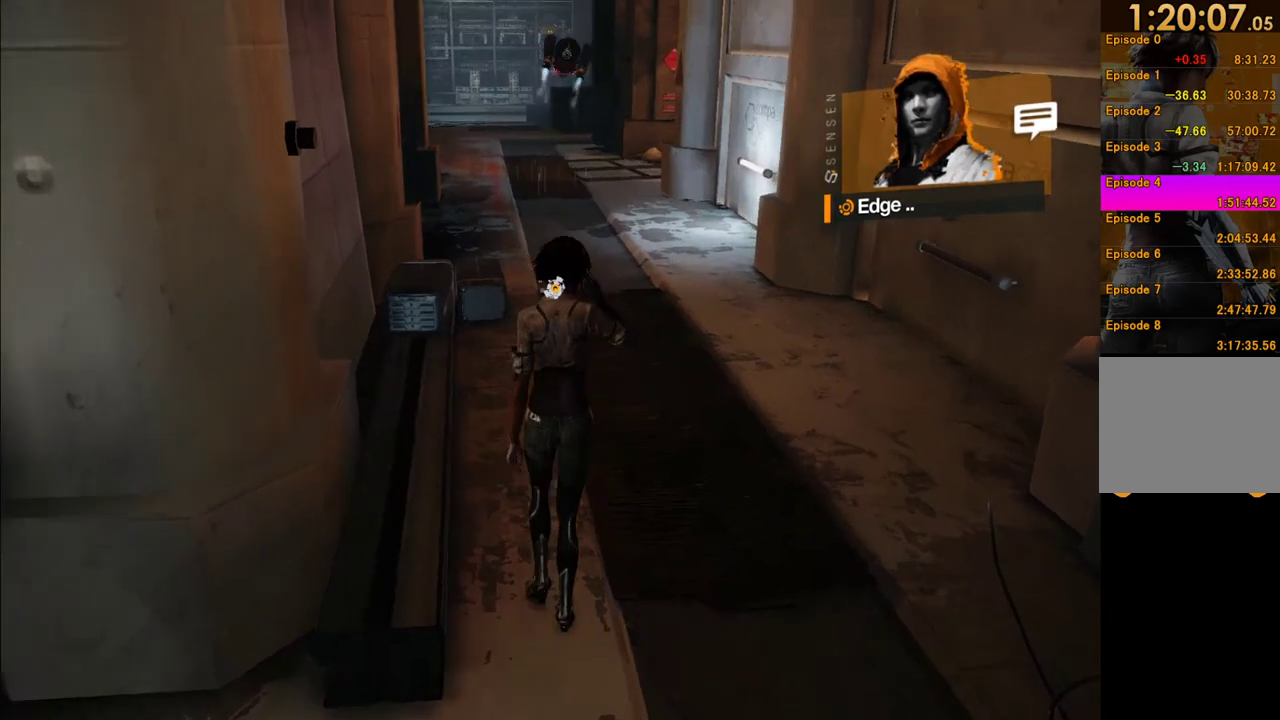
{"buttons": [], "left_stick": "up", "right_stick": "up-right", "events": [[150, "A", "down"], [233, "A", "up"], [417, "right_stick", "up-right"]]}
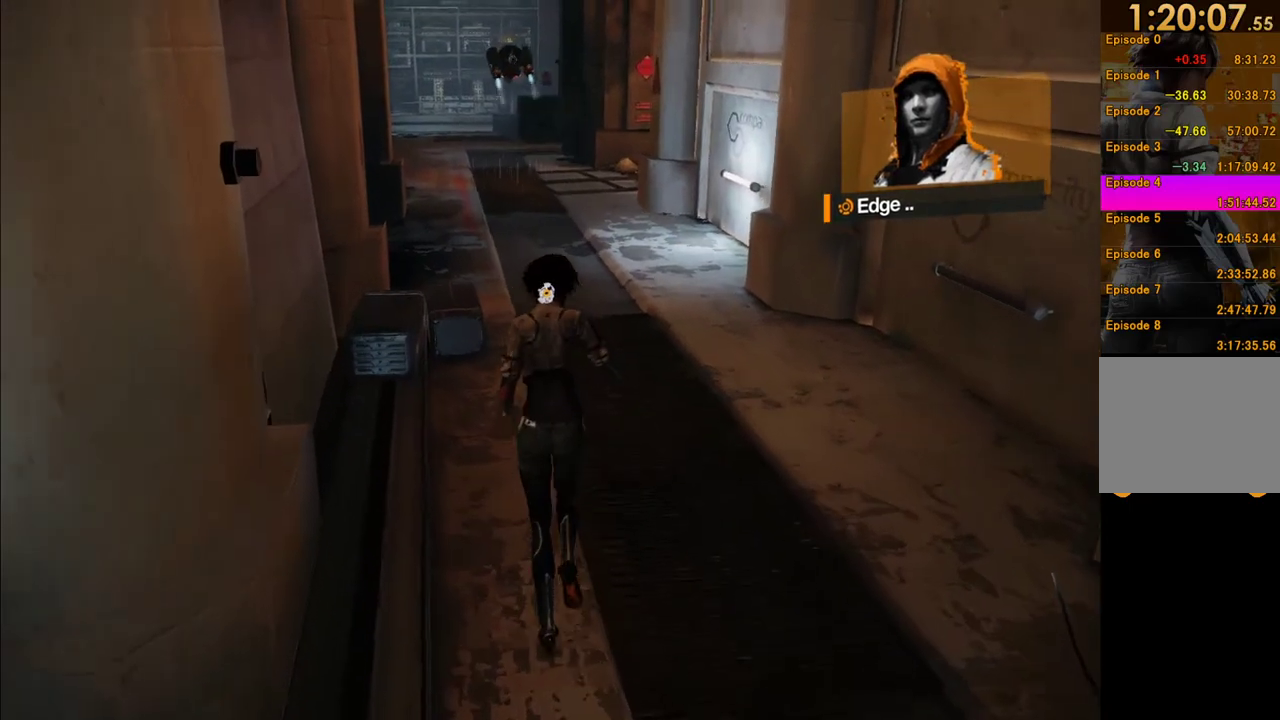
{"buttons": [], "left_stick": "up", "right_stick": "center", "events": [[17, "right_stick", "center"], [117, "A", "down"], [267, "A", "up"], [350, "A", "down"], [500, "A", "up"]]}
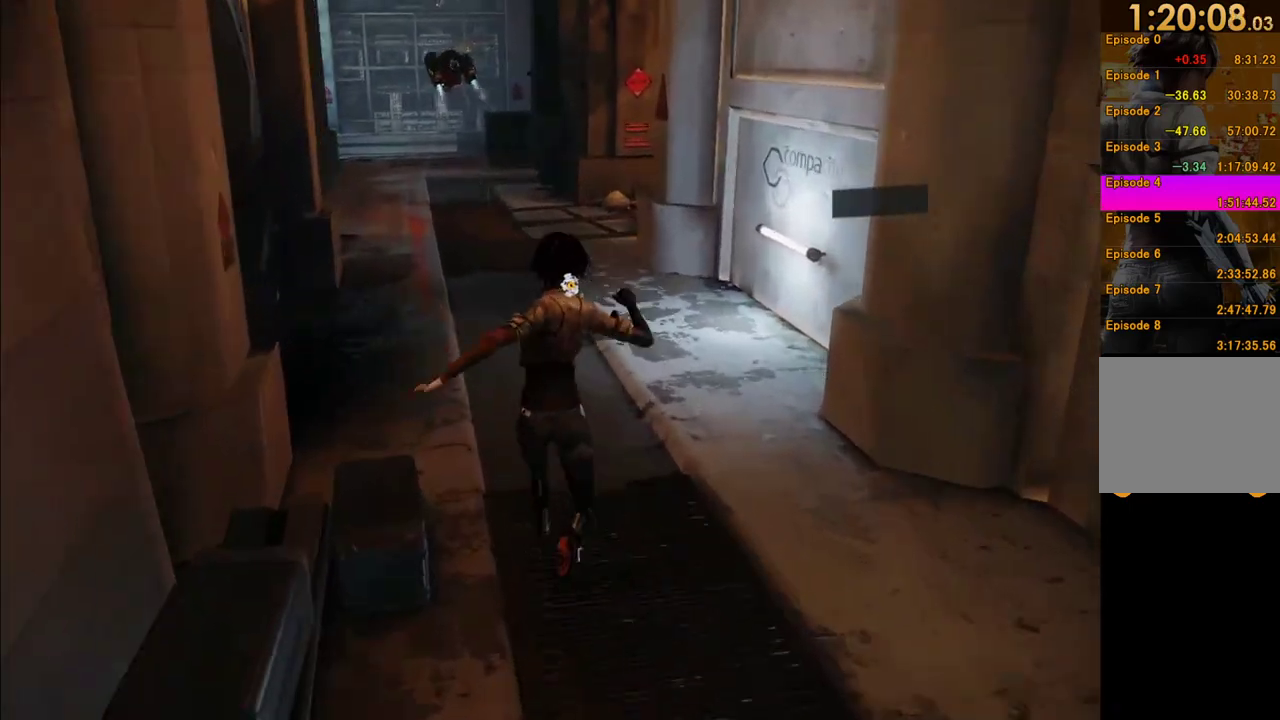
{"buttons": ["A"], "left_stick": "up", "right_stick": "center", "events": [[100, "A", "down"], [217, "A", "up"], [283, "A", "down"], [417, "A", "up"], [467, "A", "down"]]}
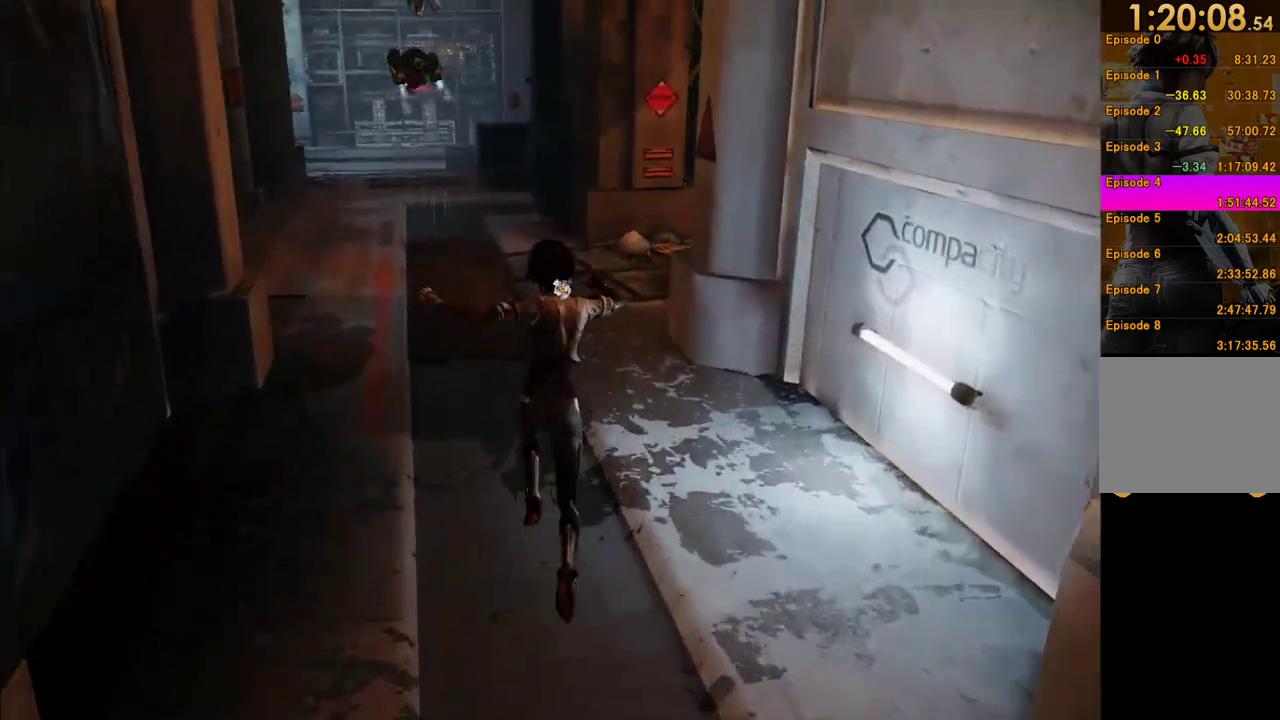
{"buttons": [], "left_stick": "up-right", "right_stick": "center", "events": [[117, "A", "up"], [300, "A", "down"], [417, "A", "up"], [483, "left_stick", "up-right"]]}
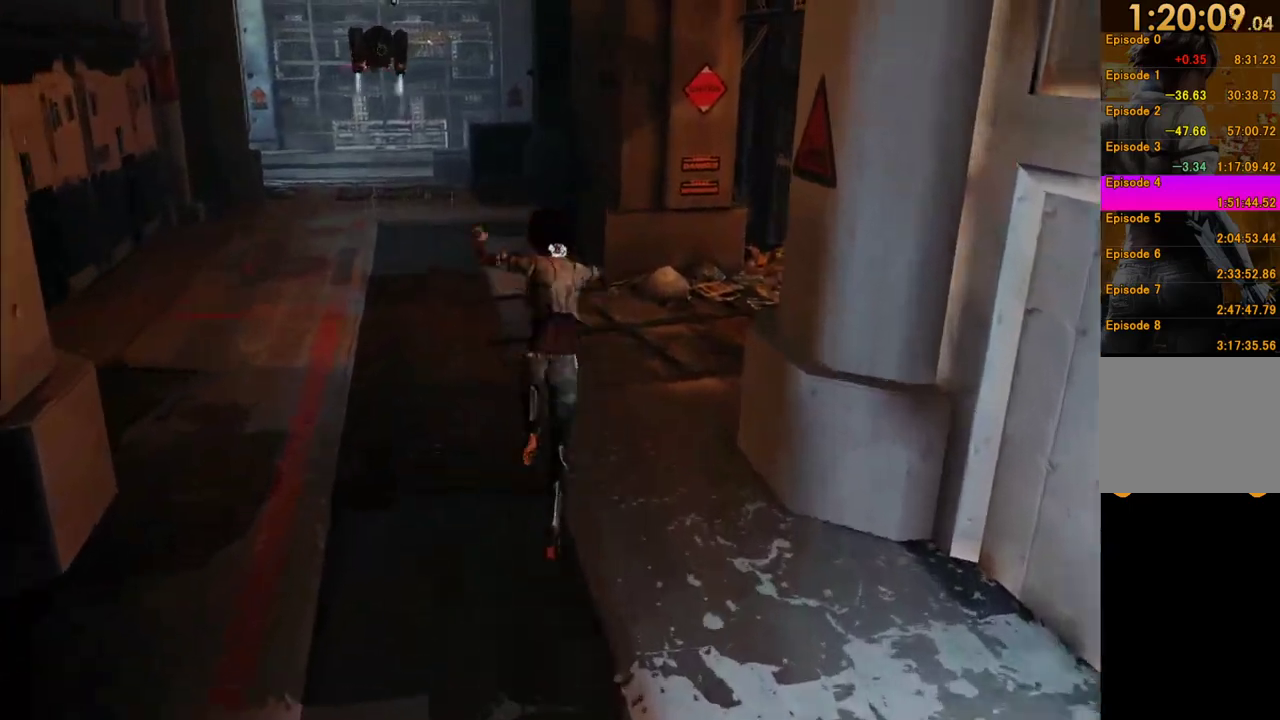
{"buttons": [], "left_stick": "right", "right_stick": "left", "events": [[17, "A", "down"], [117, "A", "up"], [400, "left_stick", "right"], [450, "right_stick", "left"]]}
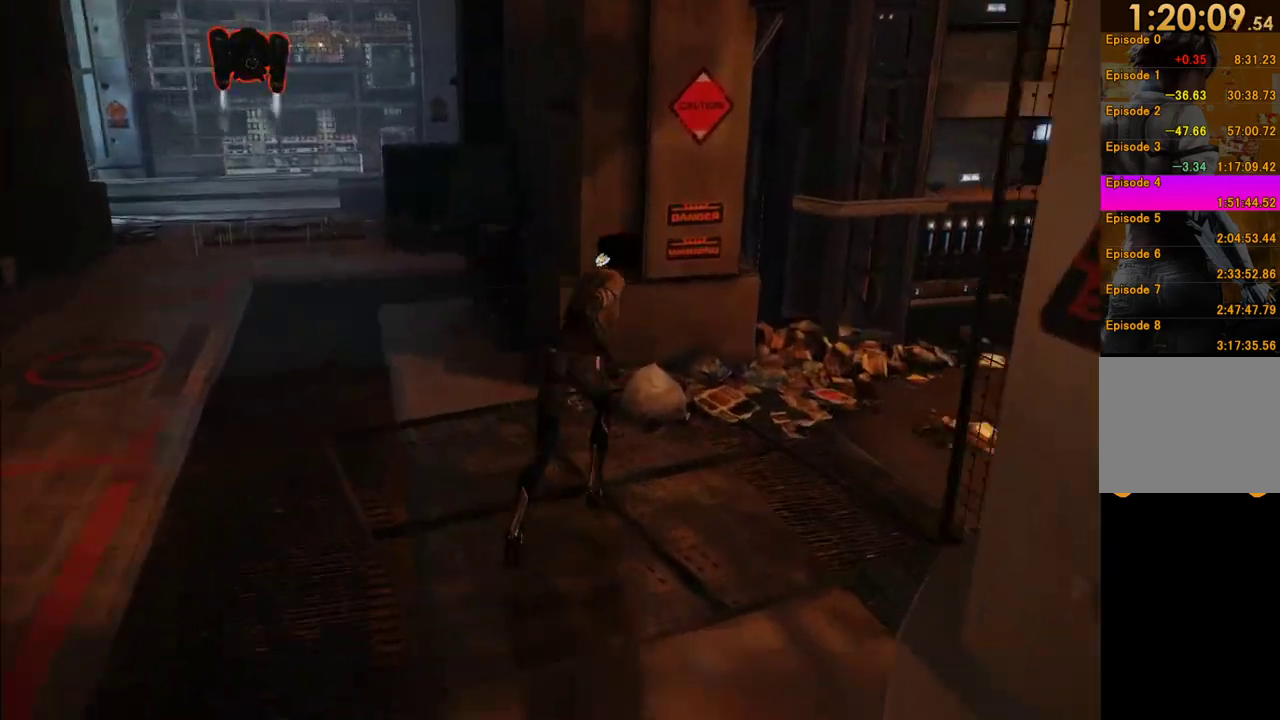
{"buttons": [], "left_stick": "center", "right_stick": "left", "events": [[17, "right_stick", "down-left"], [300, "right_stick", "left"], [467, "left_stick", "center"]]}
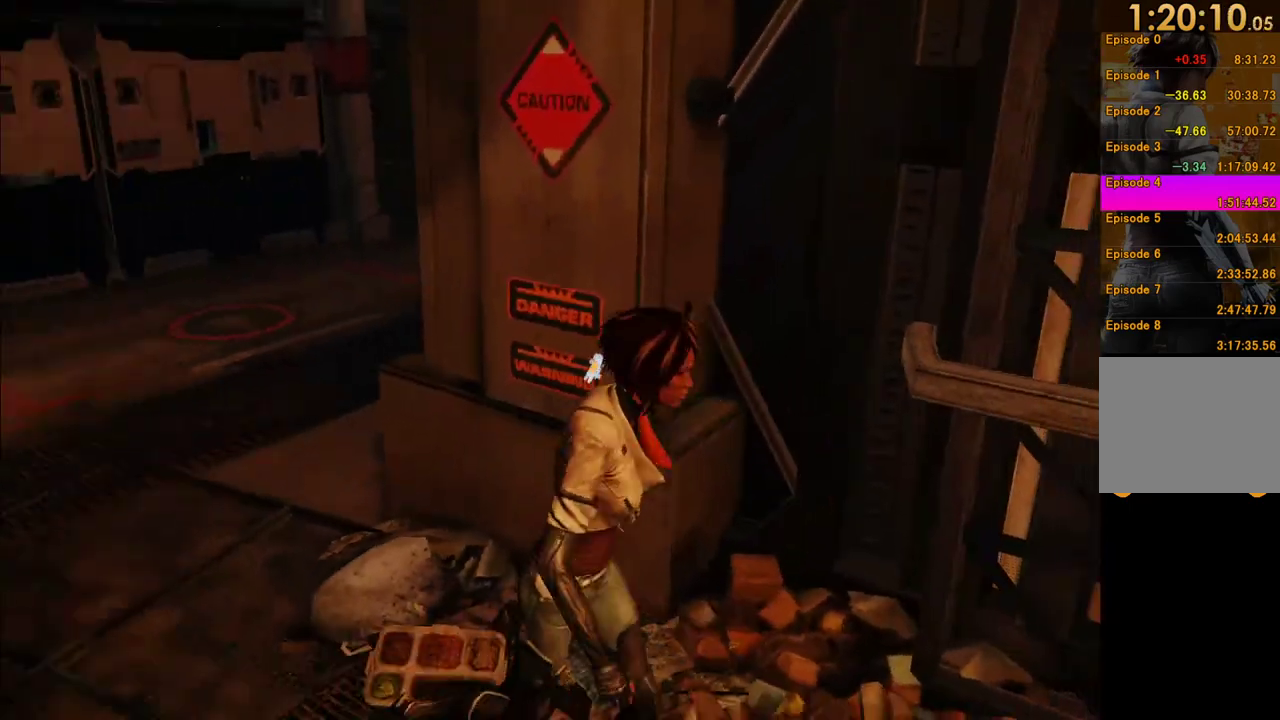
{"buttons": [], "left_stick": "down", "right_stick": "center", "events": [[17, "left_stick", "right"], [117, "left_stick", "center"], [133, "right_stick", "center"], [283, "right_stick", "left"], [333, "right_stick", "down-left"], [367, "left_stick", "down"], [467, "right_stick", "center"]]}
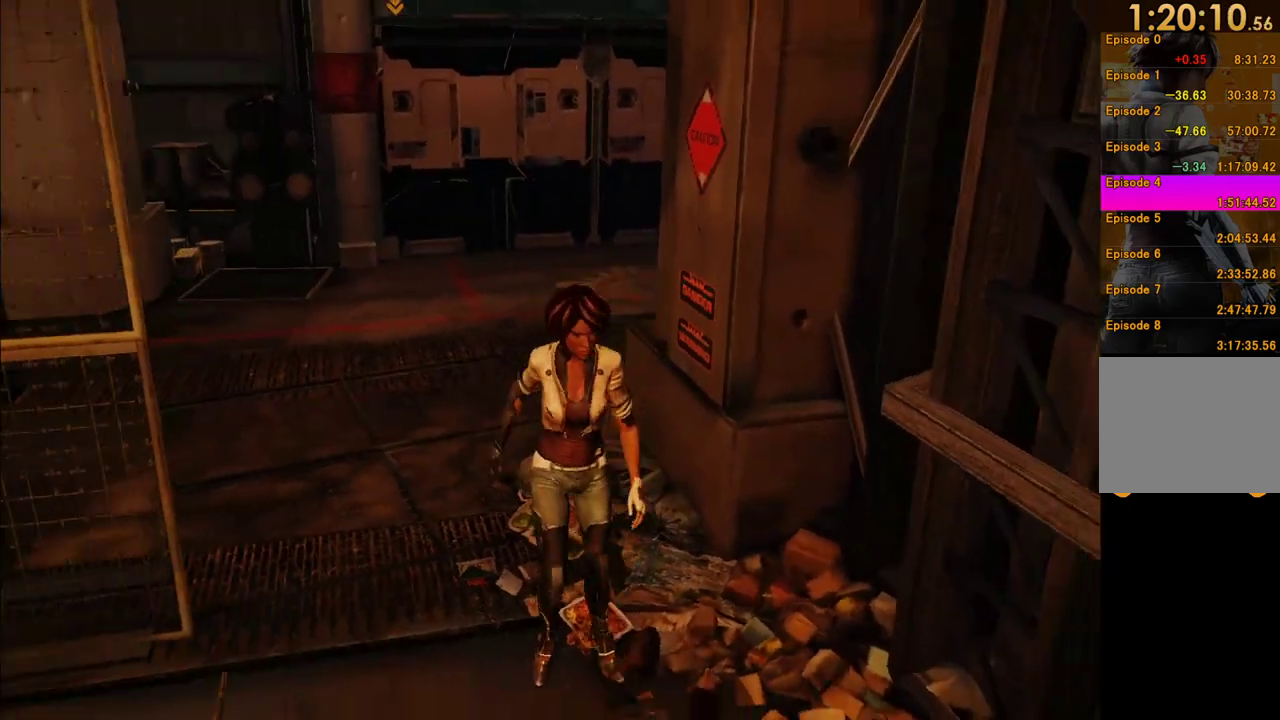
{"buttons": [], "left_stick": "center", "right_stick": "center", "events": [[50, "left_stick", "center"]]}
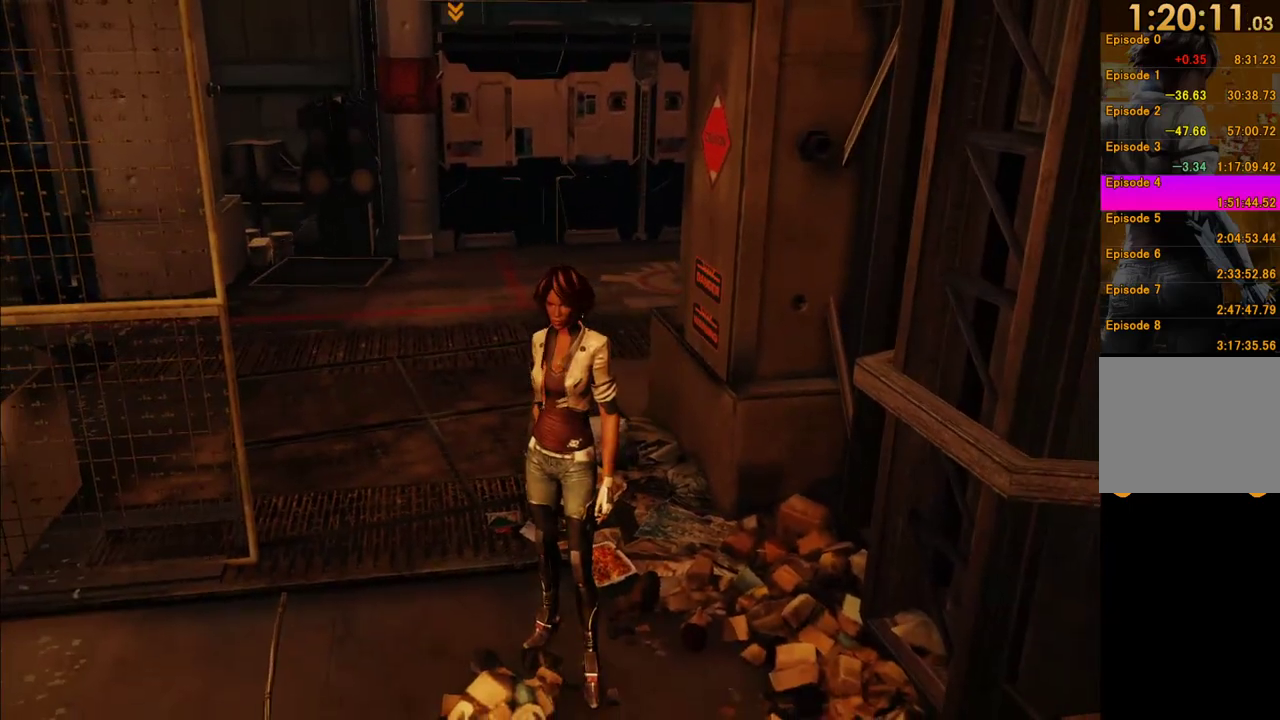
{"buttons": [], "left_stick": "center", "right_stick": "down-right", "events": [[50, "left_stick", "up"], [133, "left_stick", "center"], [483, "right_stick", "down-right"]]}
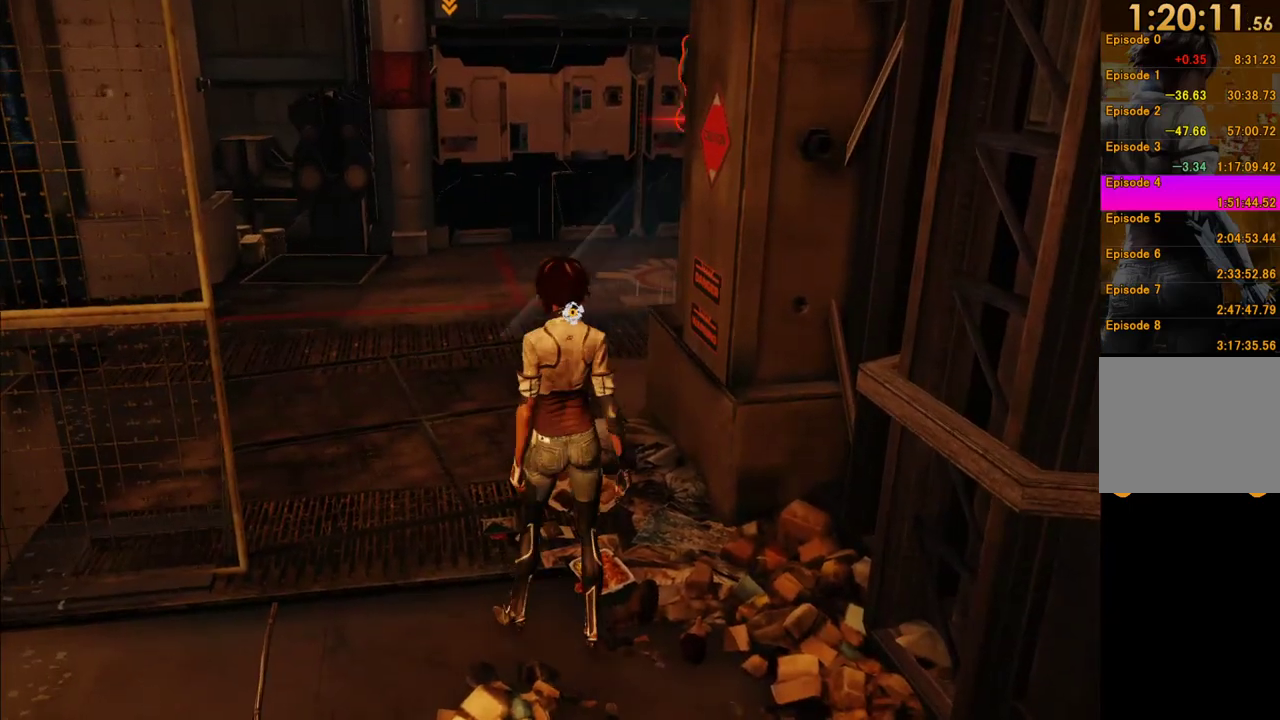
{"buttons": [], "left_stick": "up", "right_stick": "down-right", "events": [[100, "right_stick", "center"], [400, "right_stick", "right"], [433, "left_stick", "up"], [500, "right_stick", "down-right"]]}